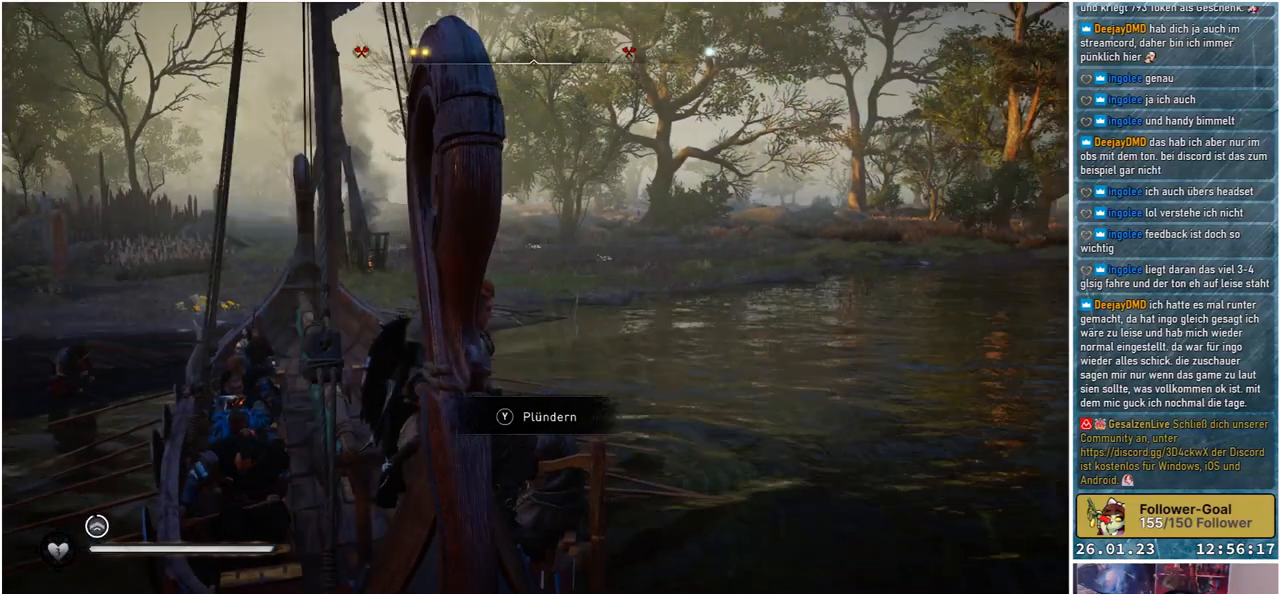
Gameplay with a controller (Xbox layout); each line is a JSON object with the inputs held at the frame after it. "events" lists button and stick changes between this image and that frame as [ms after this image, input, new state], when the widget could be followed in between.
{"buttons": [], "left_stick": "center", "right_stick": "center", "events": [[50, "right_stick", "left"], [317, "right_stick", "center"]]}
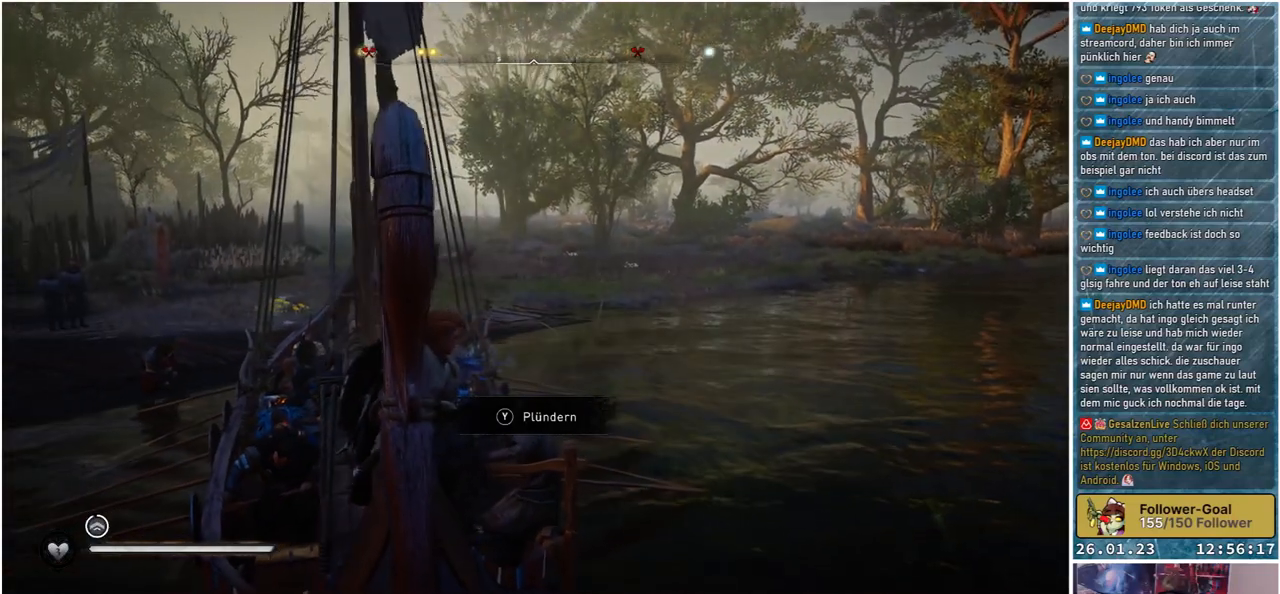
{"buttons": [], "left_stick": "center", "right_stick": "center", "events": []}
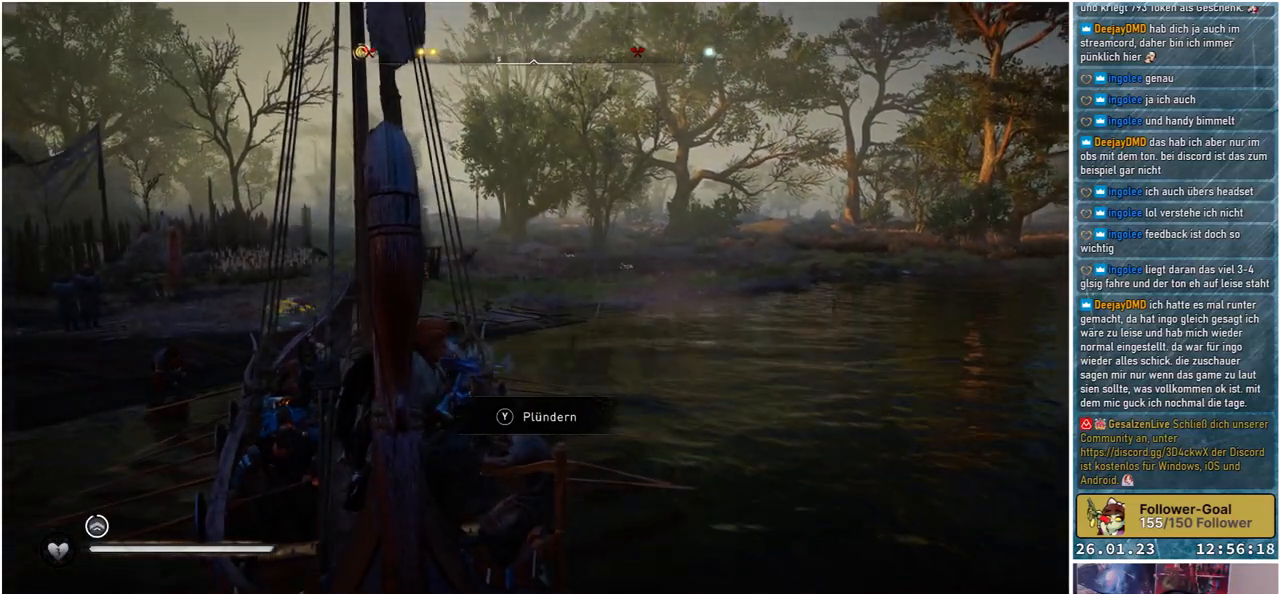
{"buttons": [], "left_stick": "center", "right_stick": "center", "events": []}
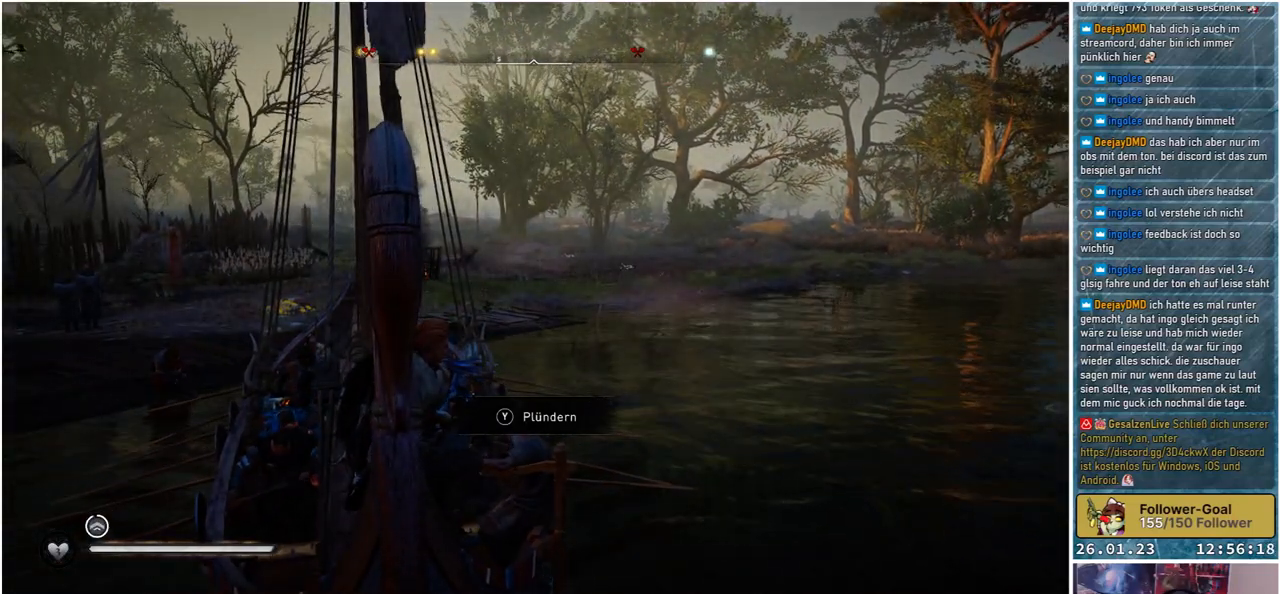
{"buttons": [], "left_stick": "center", "right_stick": "center", "events": []}
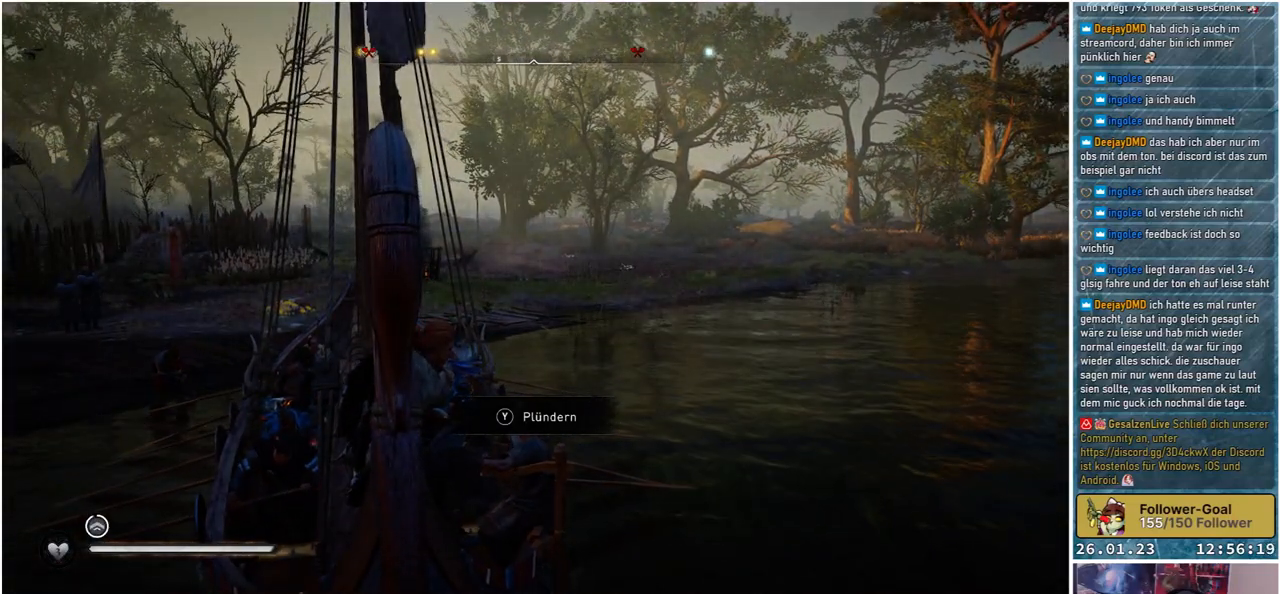
{"buttons": [], "left_stick": "center", "right_stick": "center", "events": []}
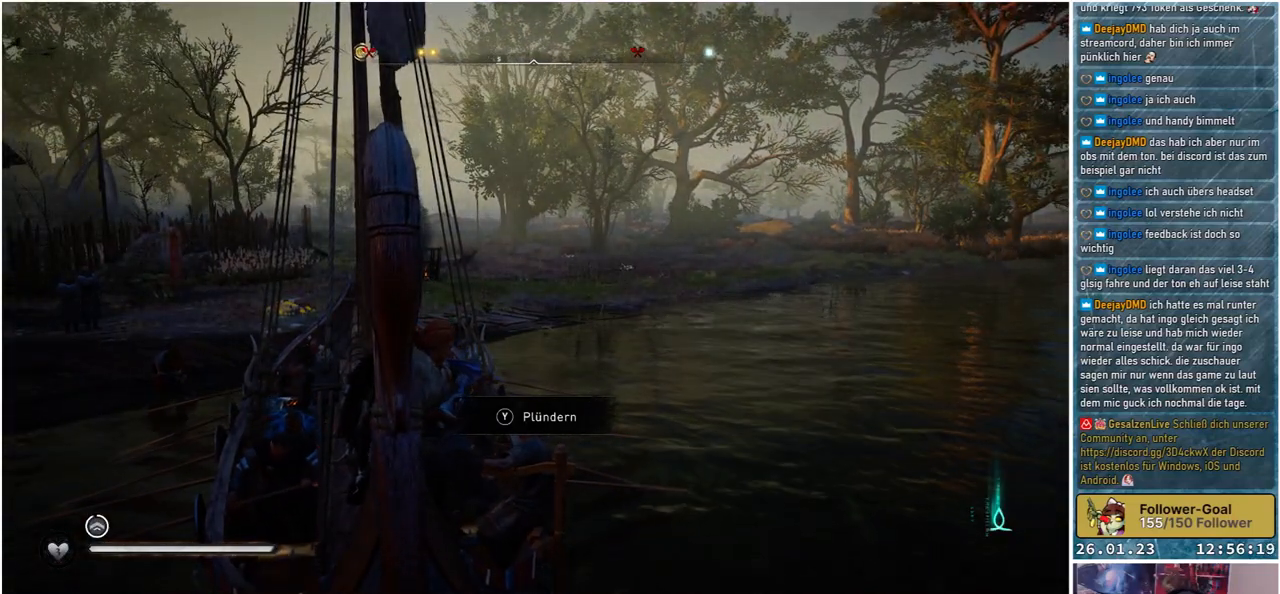
{"buttons": [], "left_stick": "center", "right_stick": "center", "events": []}
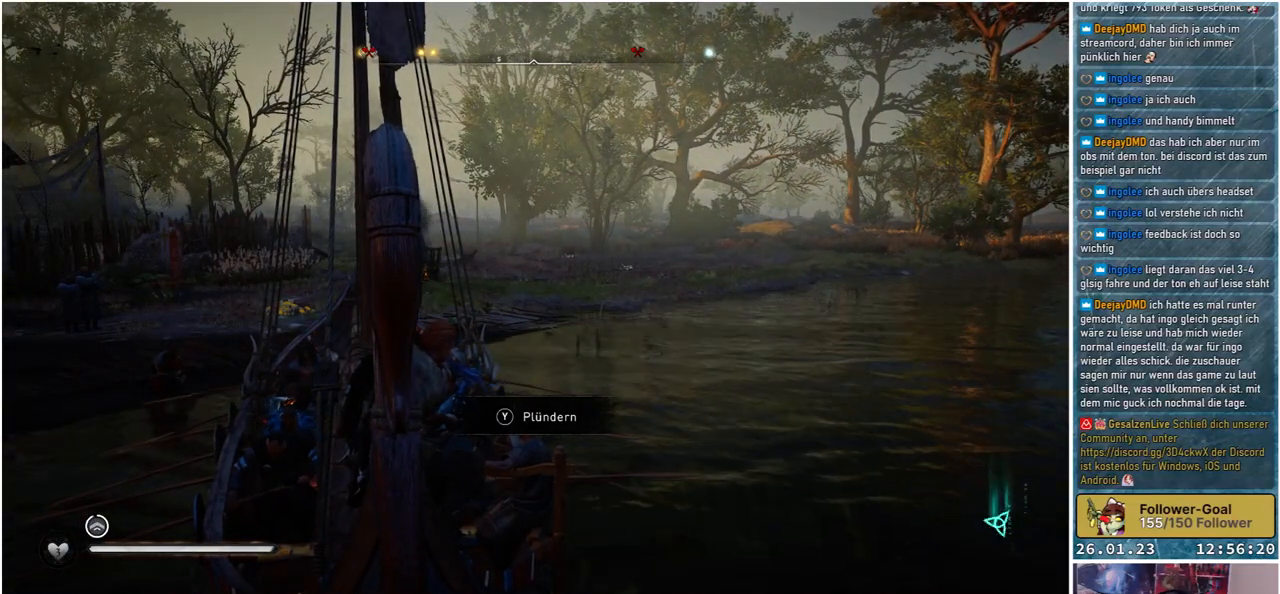
{"buttons": [], "left_stick": "center", "right_stick": "center", "events": []}
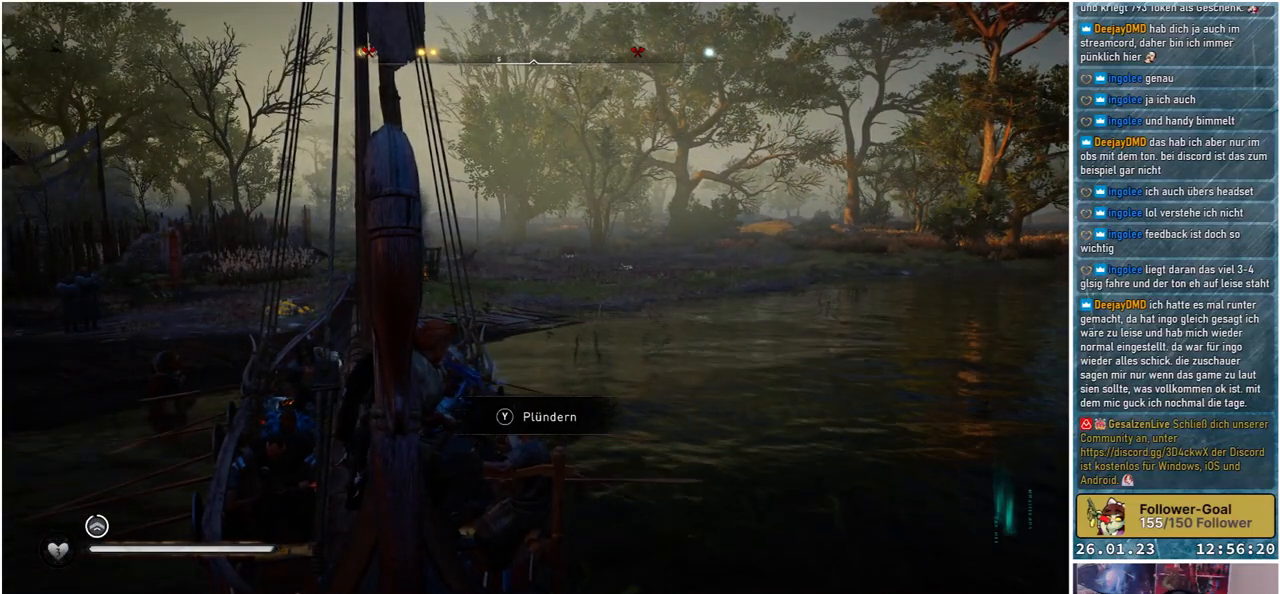
{"buttons": [], "left_stick": "center", "right_stick": "center", "events": []}
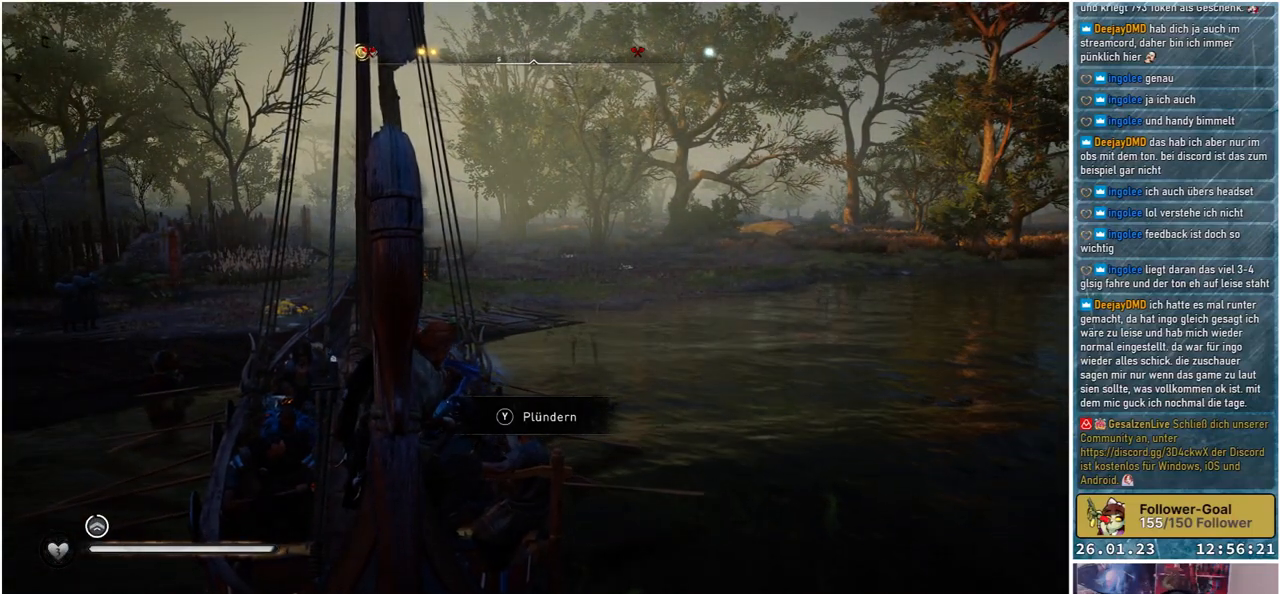
{"buttons": [], "left_stick": "center", "right_stick": "center", "events": []}
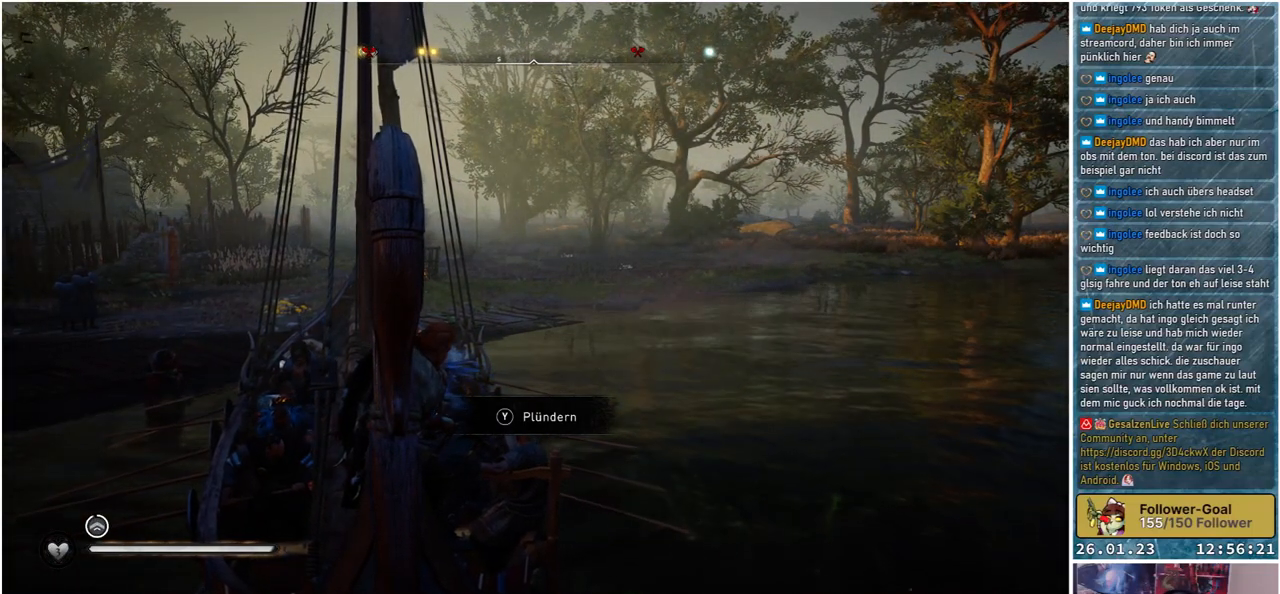
{"buttons": [], "left_stick": "center", "right_stick": "center", "events": []}
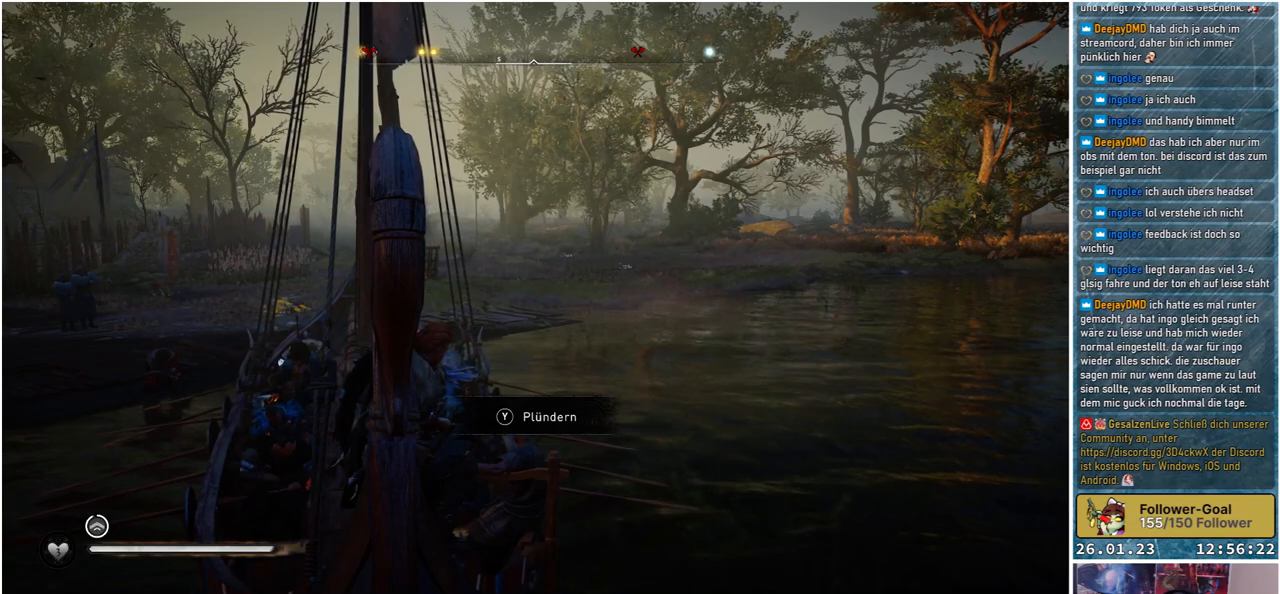
{"buttons": [], "left_stick": "center", "right_stick": "center", "events": []}
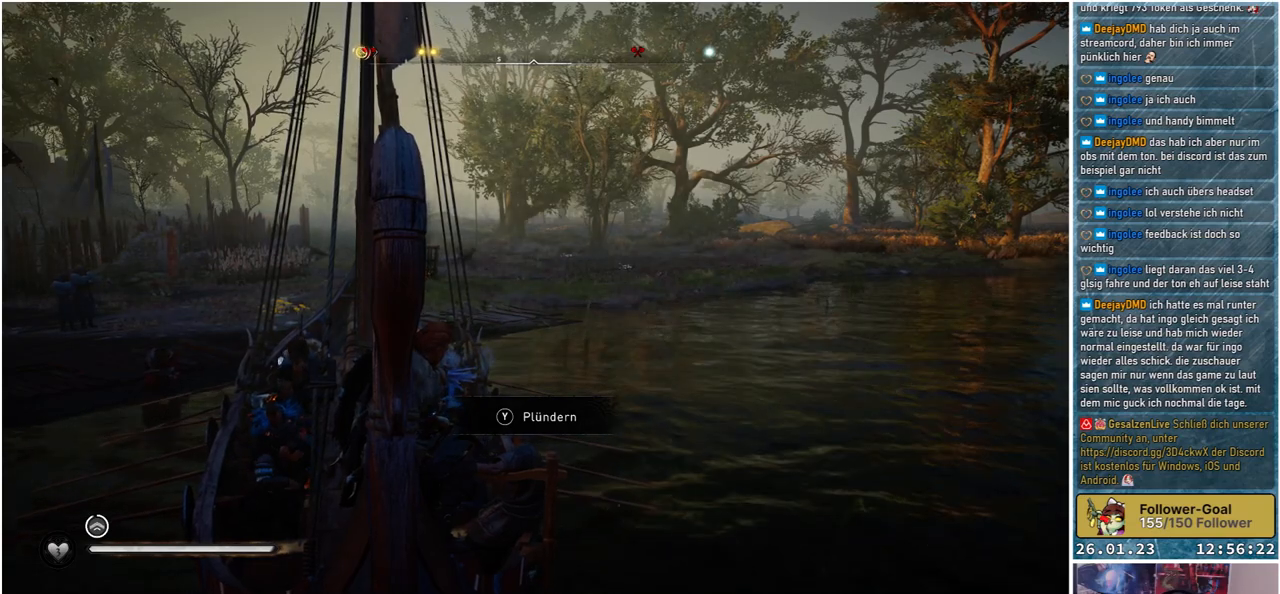
{"buttons": [], "left_stick": "center", "right_stick": "center", "events": [[150, "Y", "down"], [250, "Y", "up"]]}
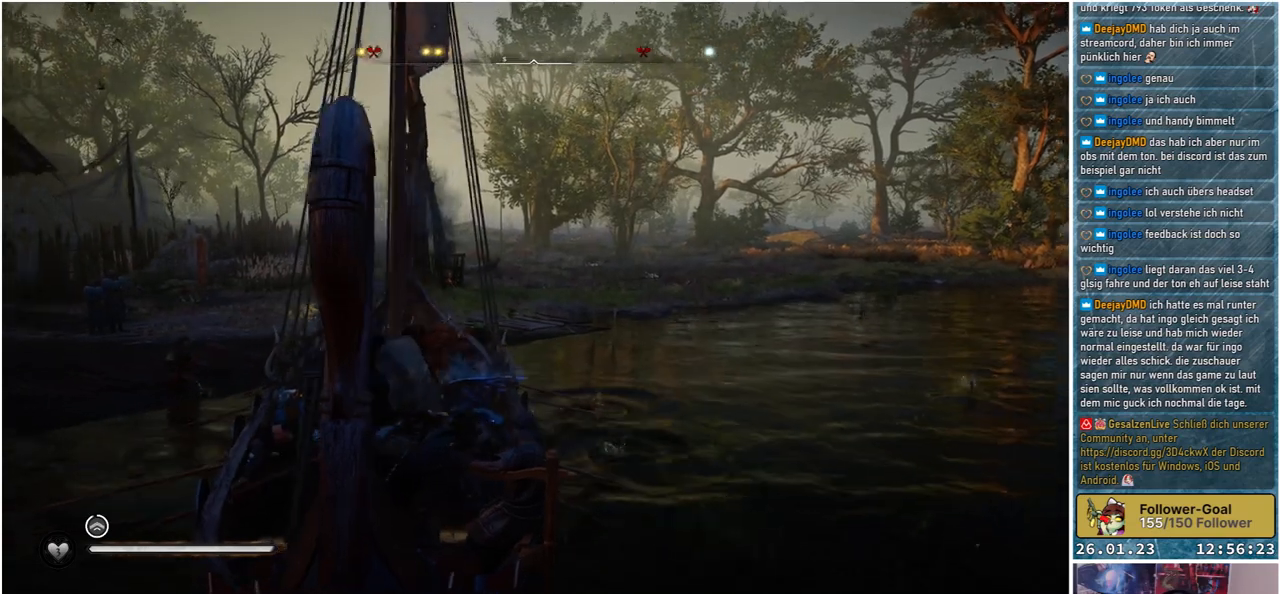
{"buttons": [], "left_stick": "center", "right_stick": "center", "events": []}
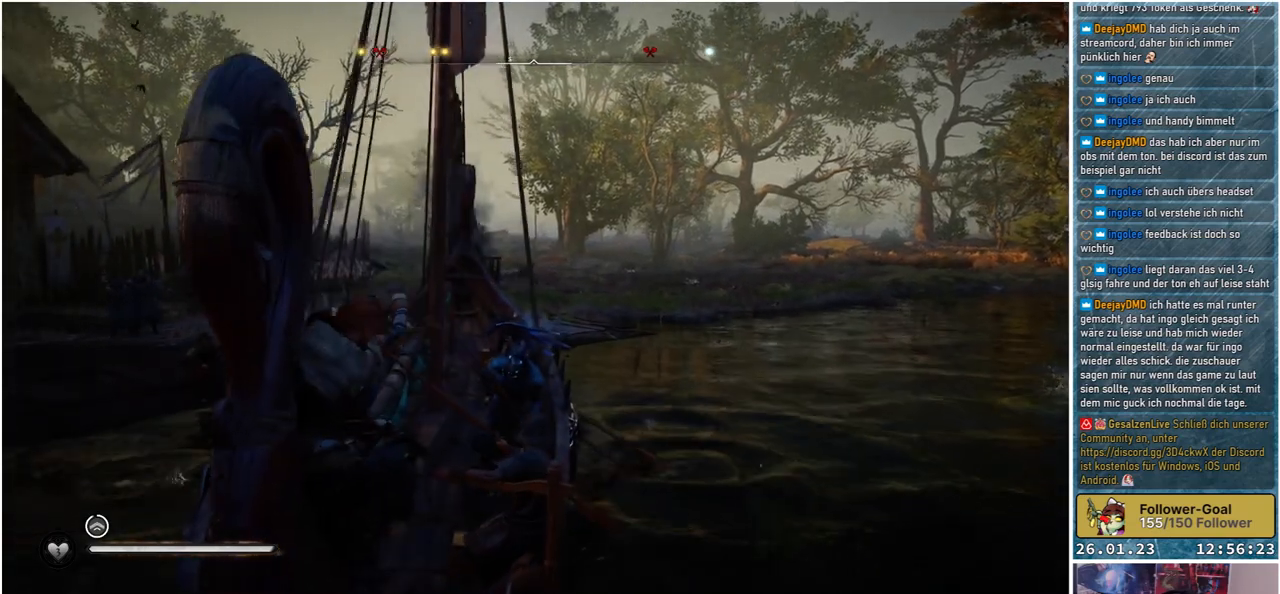
{"buttons": [], "left_stick": "center", "right_stick": "center", "events": []}
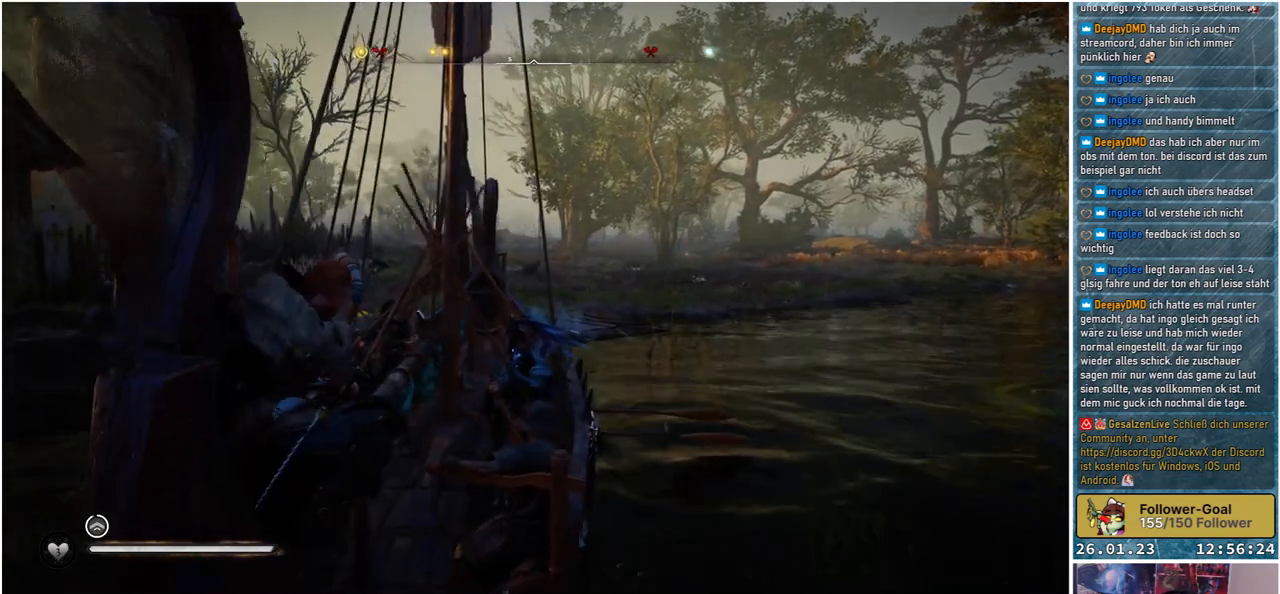
{"buttons": [], "left_stick": "center", "right_stick": "center", "events": []}
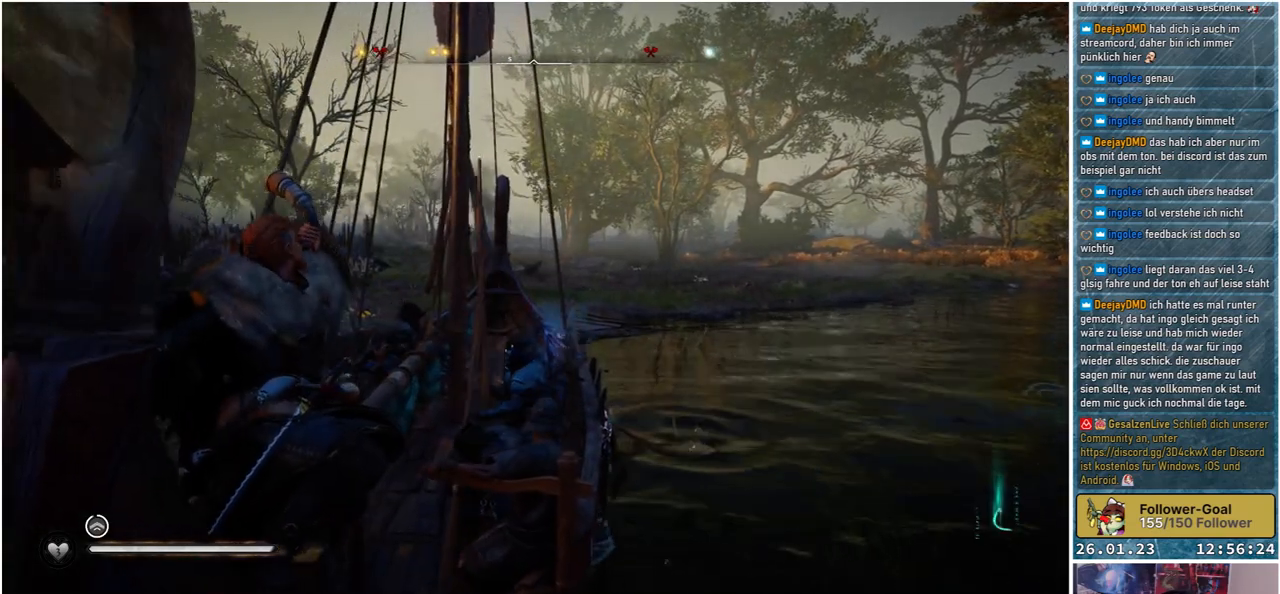
{"buttons": [], "left_stick": "center", "right_stick": "center", "events": []}
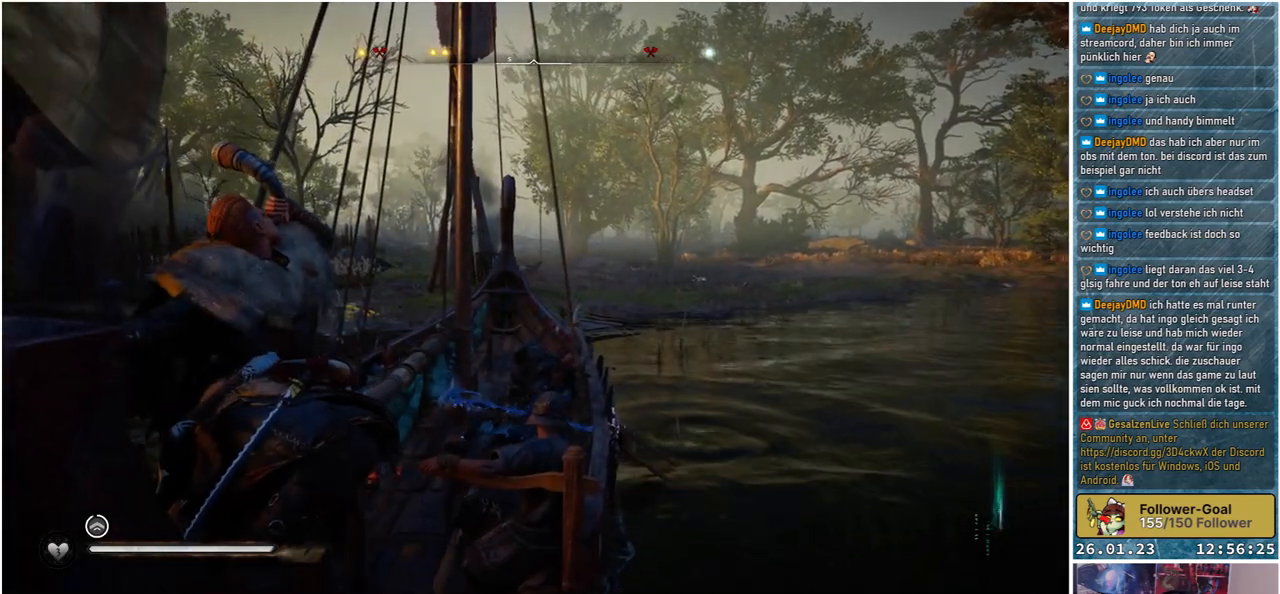
{"buttons": [], "left_stick": "center", "right_stick": "center", "events": []}
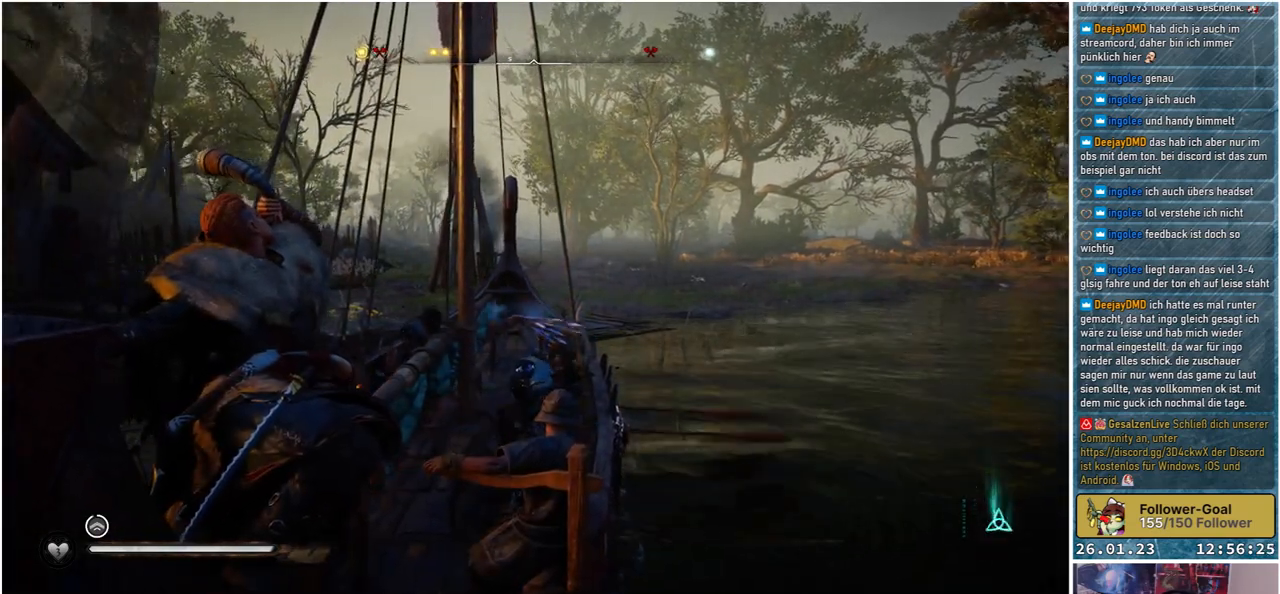
{"buttons": [], "left_stick": "center", "right_stick": "center", "events": []}
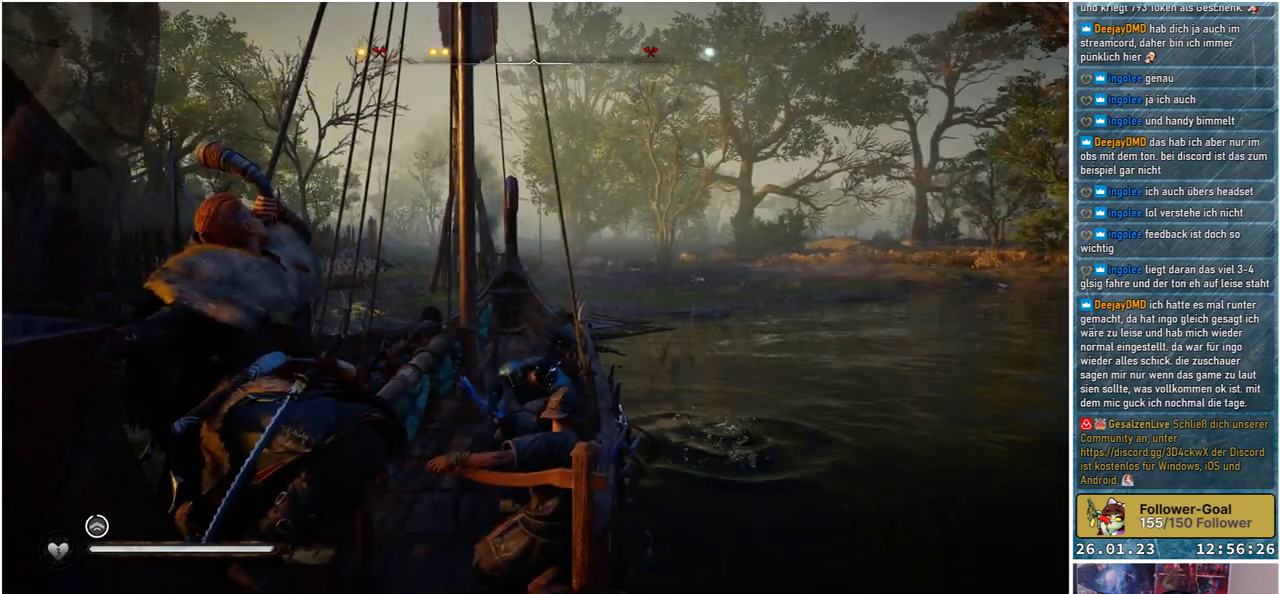
{"buttons": [], "left_stick": "center", "right_stick": "left", "events": [[433, "right_stick", "left"]]}
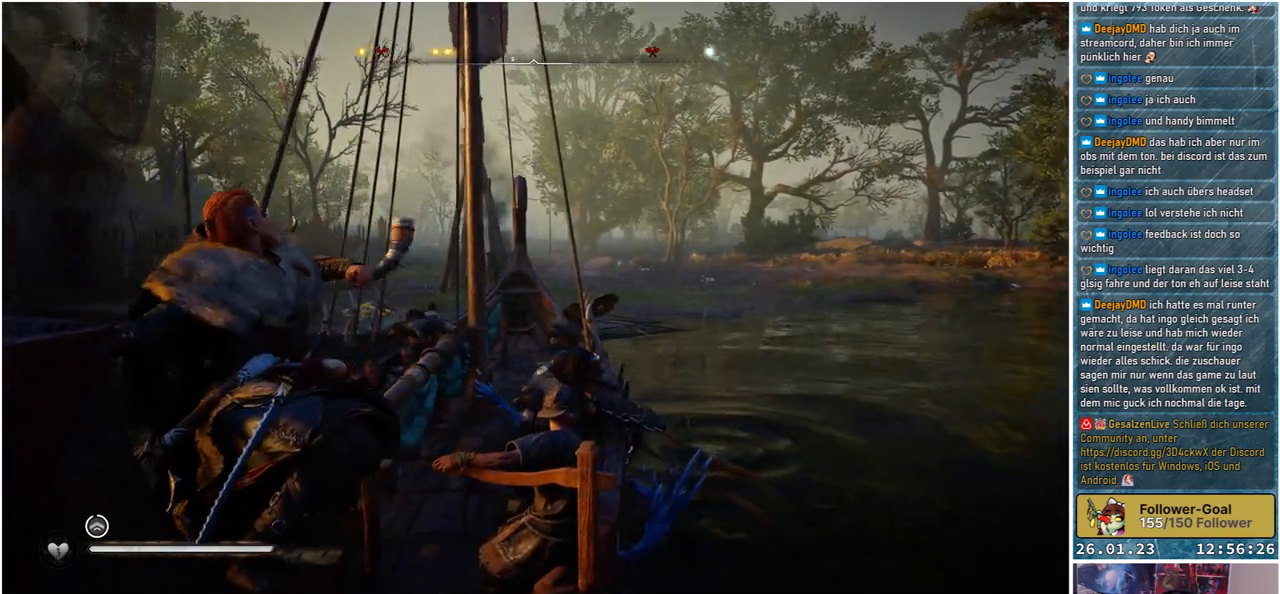
{"buttons": [], "left_stick": "center", "right_stick": "left", "events": []}
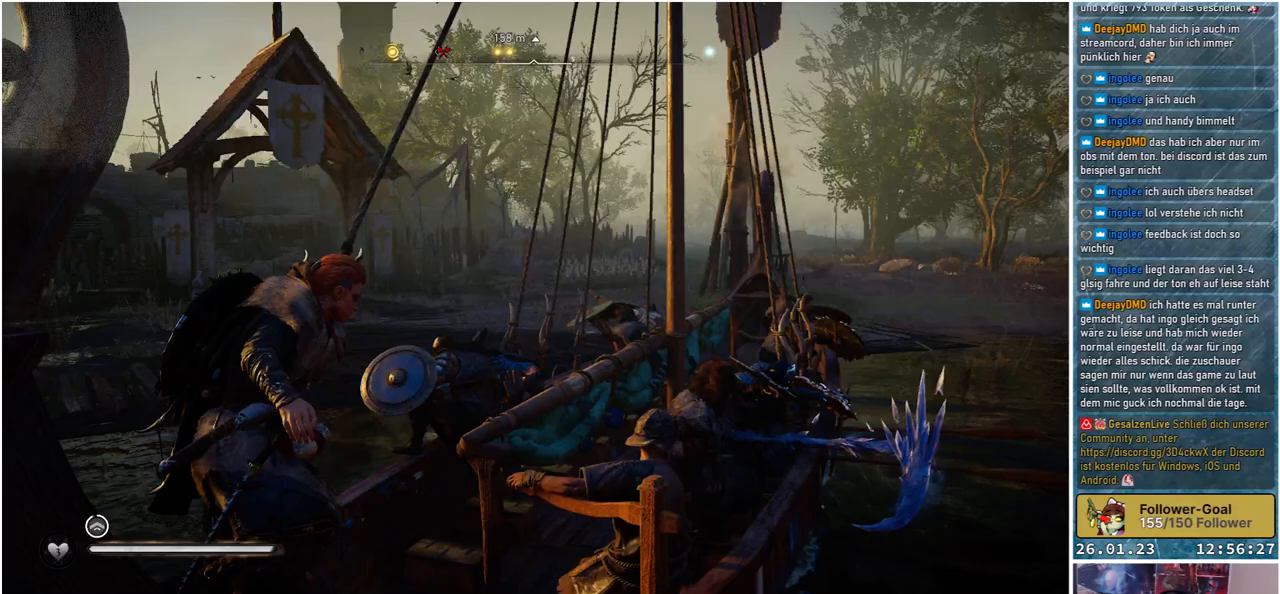
{"buttons": [], "left_stick": "center", "right_stick": "center", "events": [[300, "right_stick", "center"]]}
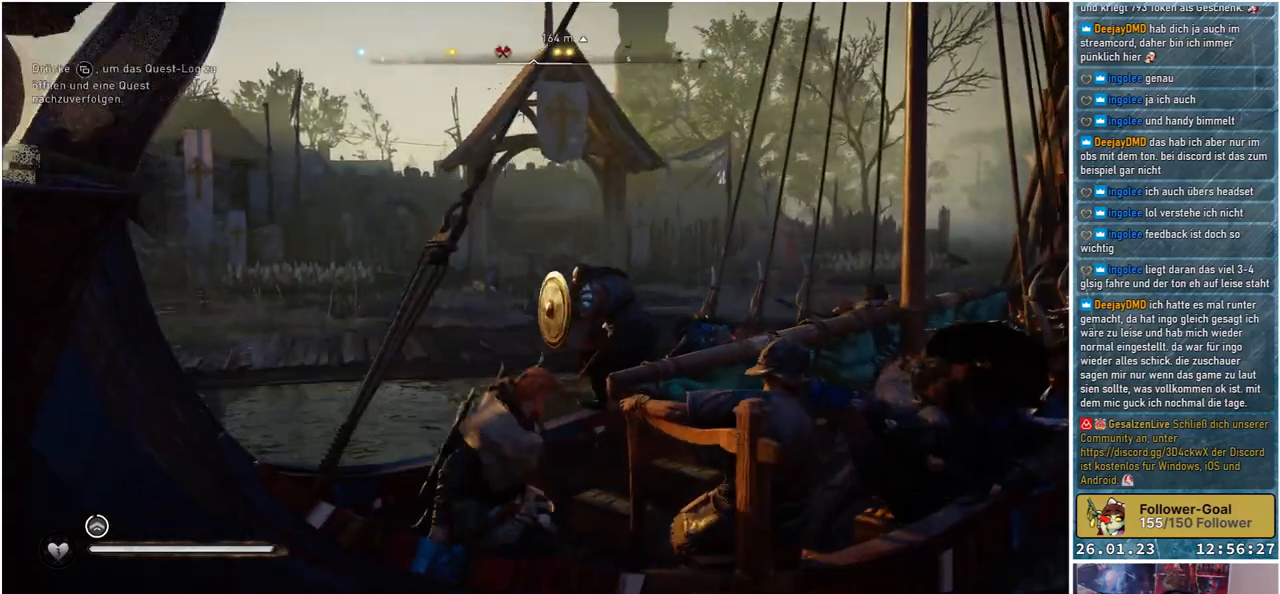
{"buttons": [], "left_stick": "up-left", "right_stick": "down-left", "events": [[83, "right_stick", "down-left"], [183, "left_stick", "up-left"]]}
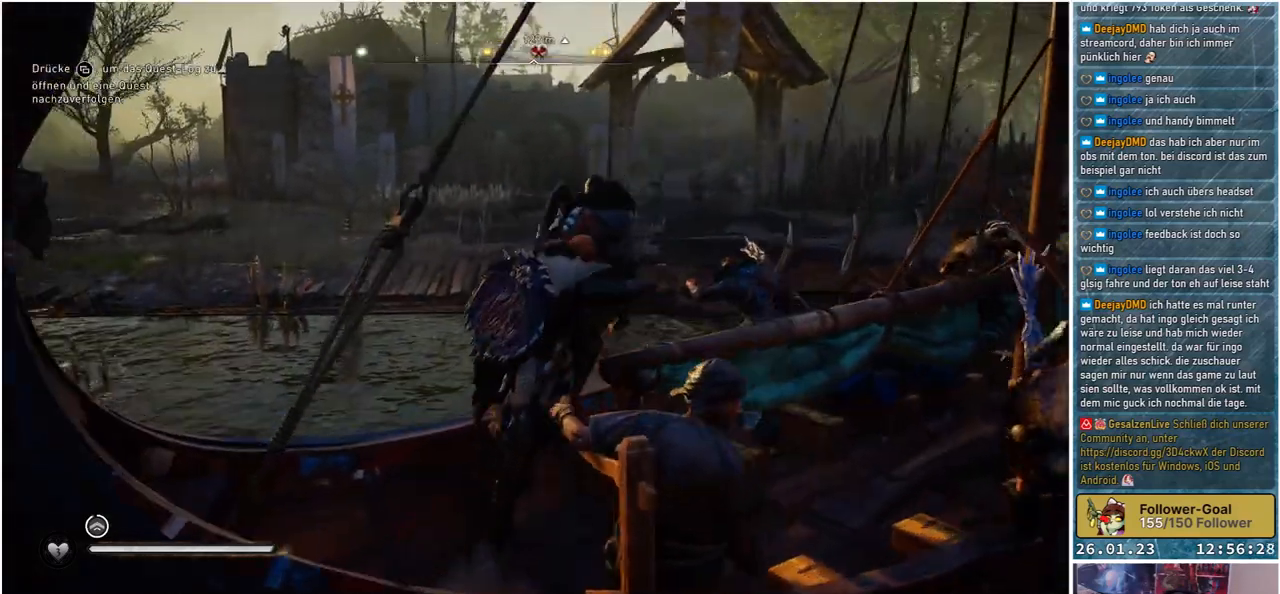
{"buttons": [], "left_stick": "up-left", "right_stick": "center", "events": [[17, "right_stick", "center"]]}
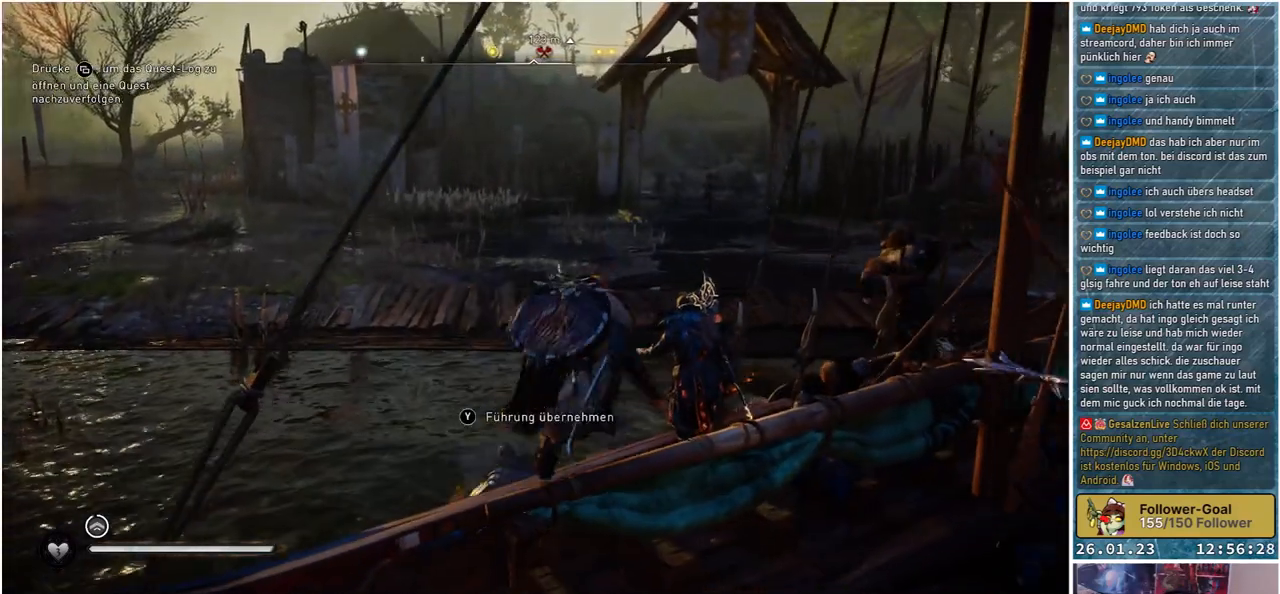
{"buttons": ["A"], "left_stick": "up-left", "right_stick": "center", "events": [[183, "right_stick", "left"], [283, "right_stick", "center"], [450, "A", "down"]]}
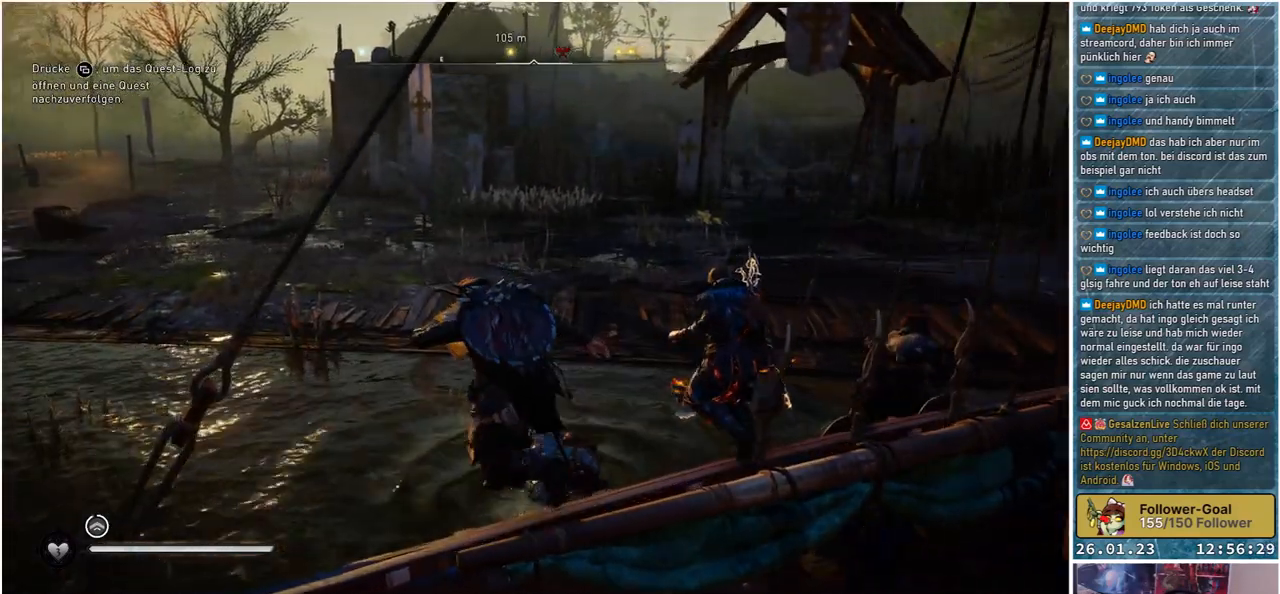
{"buttons": ["A"], "left_stick": "up-left", "right_stick": "center", "events": []}
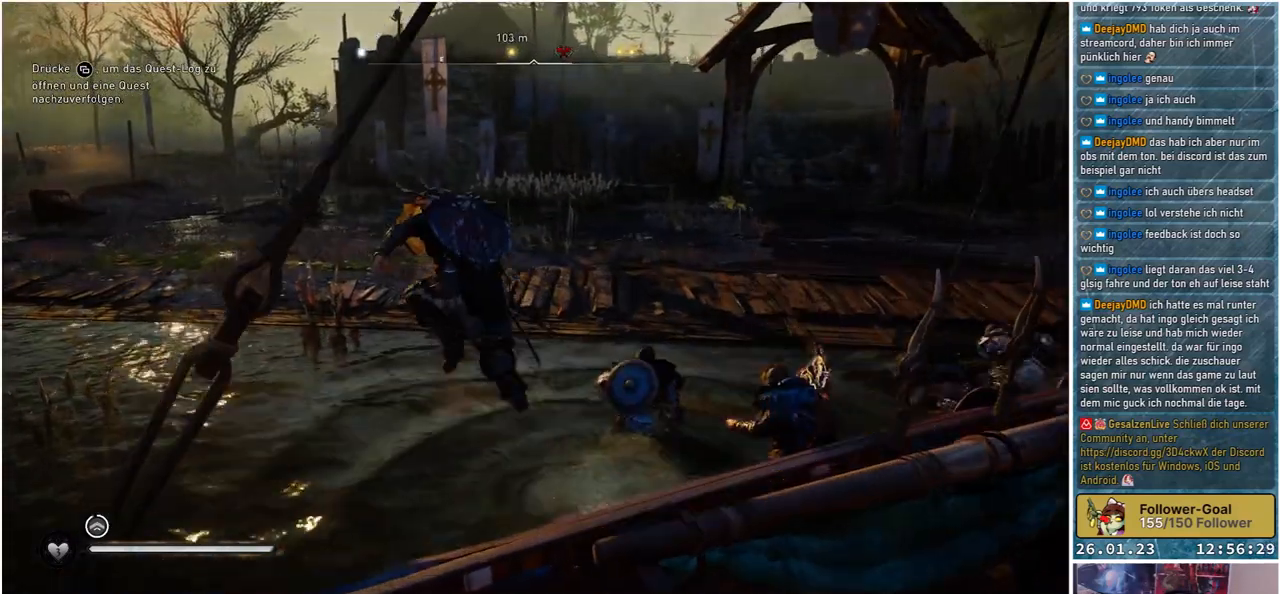
{"buttons": ["A"], "left_stick": "up", "right_stick": "center", "events": [[333, "left_stick", "up"]]}
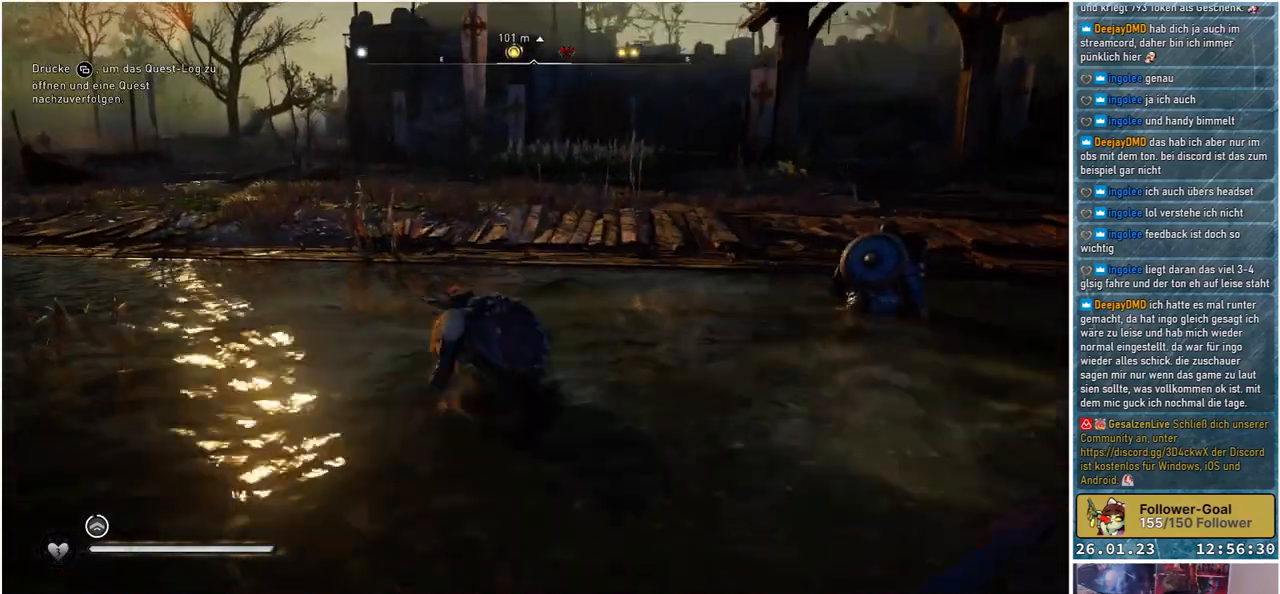
{"buttons": ["A"], "left_stick": "up", "right_stick": "center", "events": []}
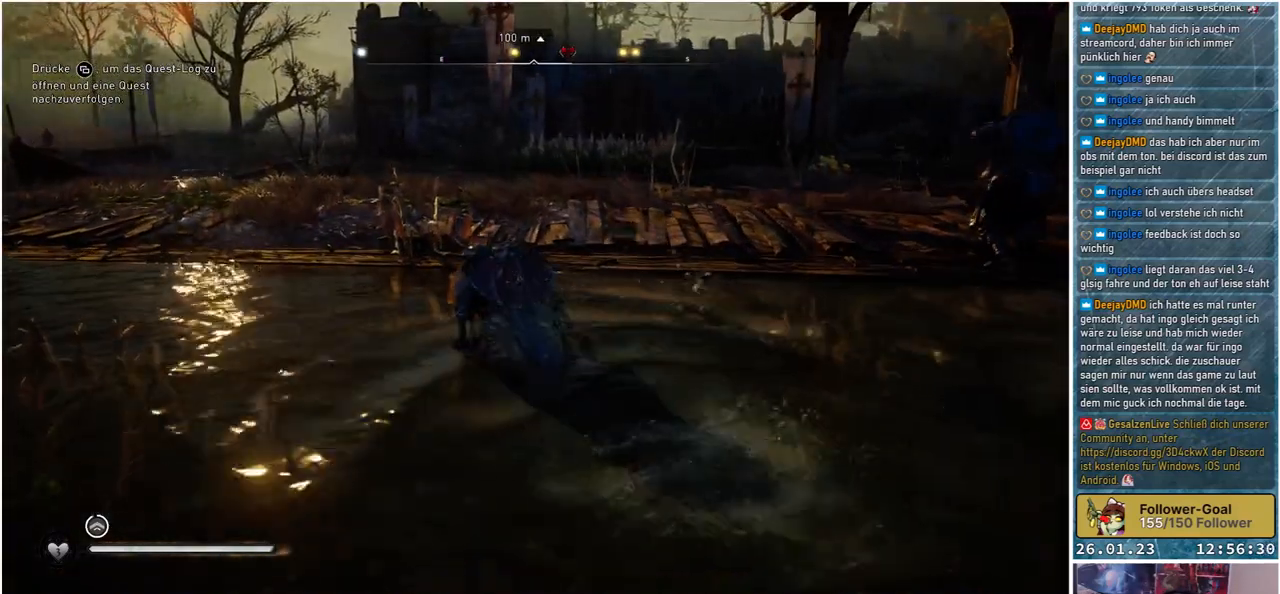
{"buttons": ["A"], "left_stick": "up", "right_stick": "center", "events": []}
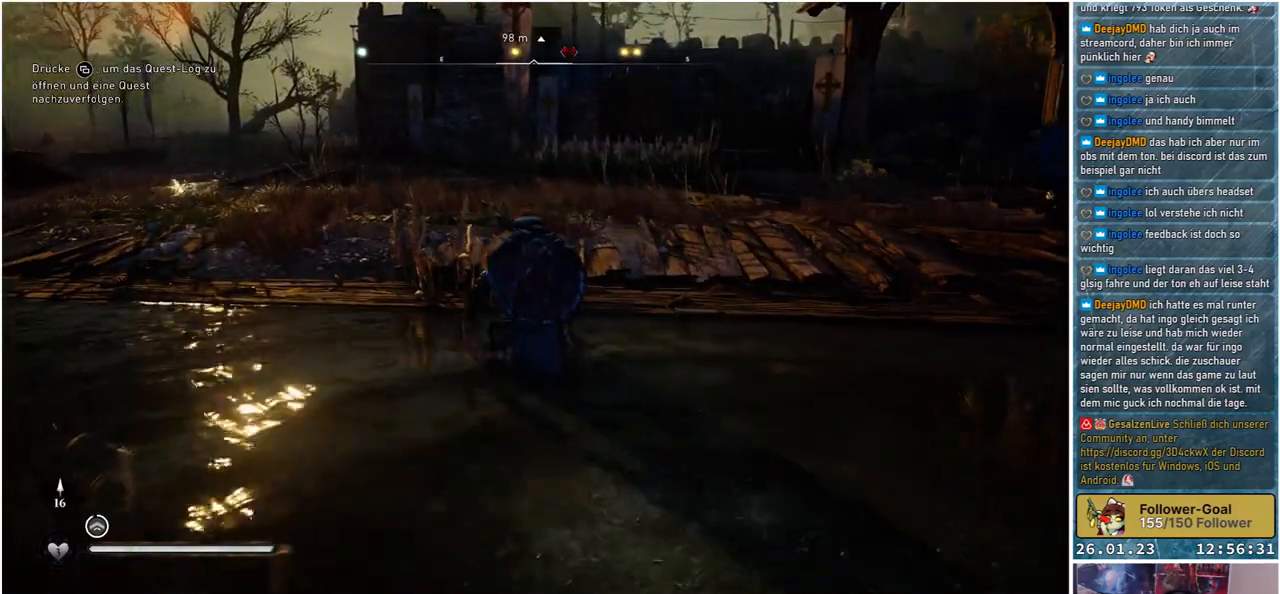
{"buttons": [], "left_stick": "center", "right_stick": "left", "events": [[17, "A", "up"], [200, "right_stick", "left"], [433, "left_stick", "center"]]}
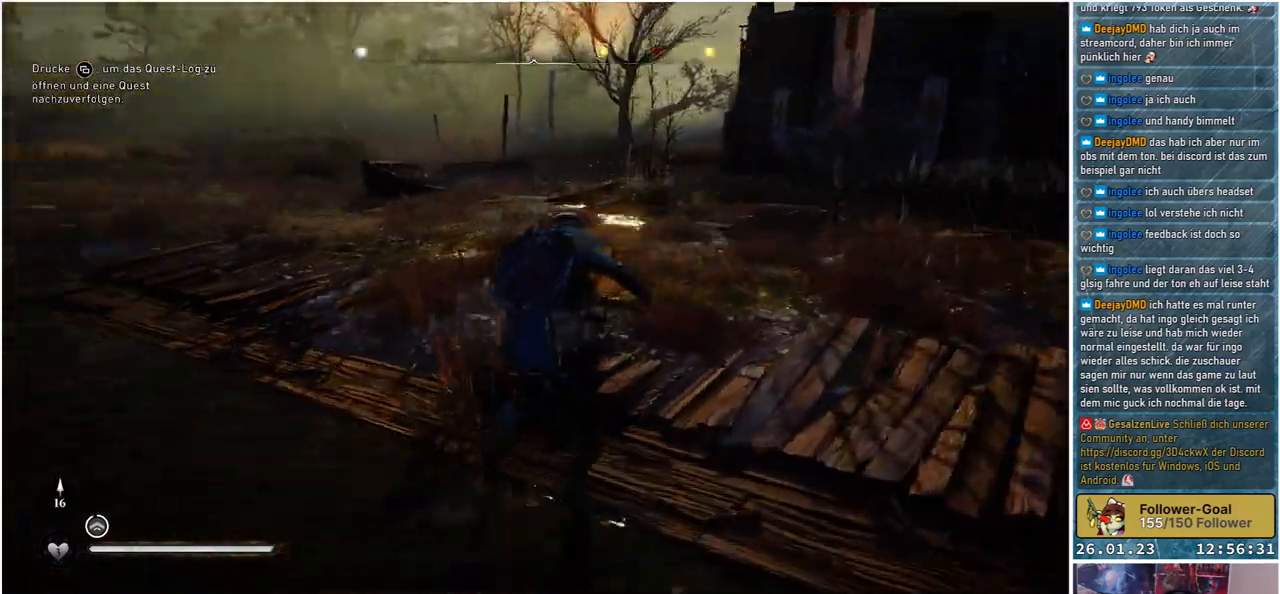
{"buttons": [], "left_stick": "center", "right_stick": "center", "events": [[117, "right_stick", "center"], [317, "right_stick", "up"], [483, "right_stick", "center"]]}
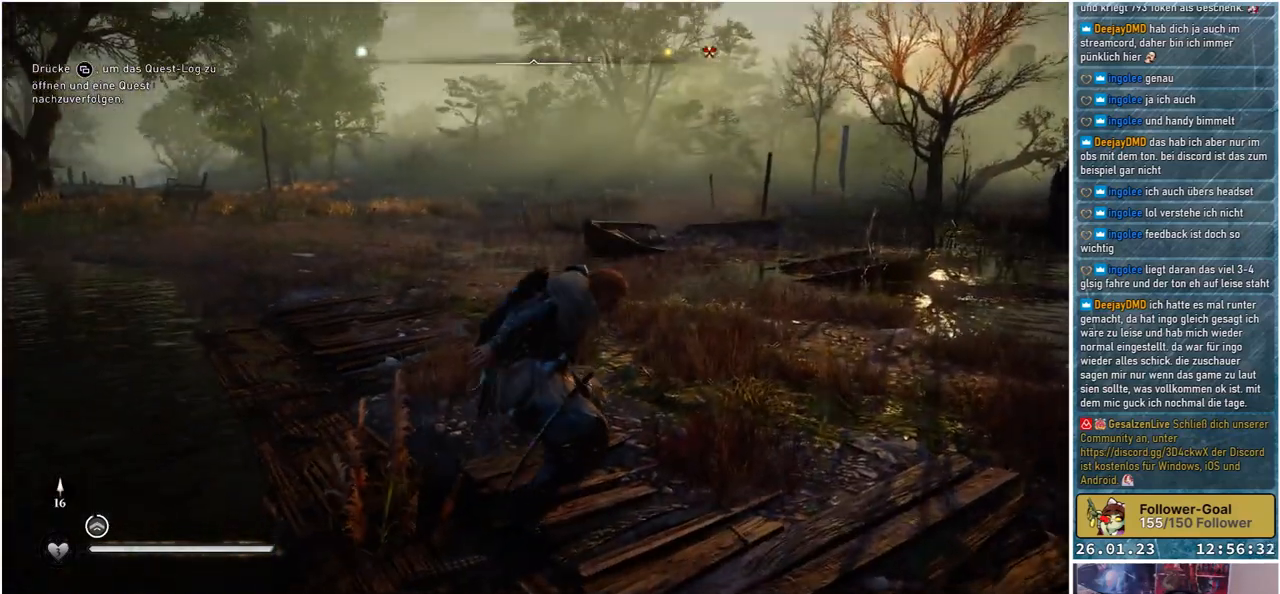
{"buttons": [], "left_stick": "center", "right_stick": "right", "events": [[350, "right_stick", "right"]]}